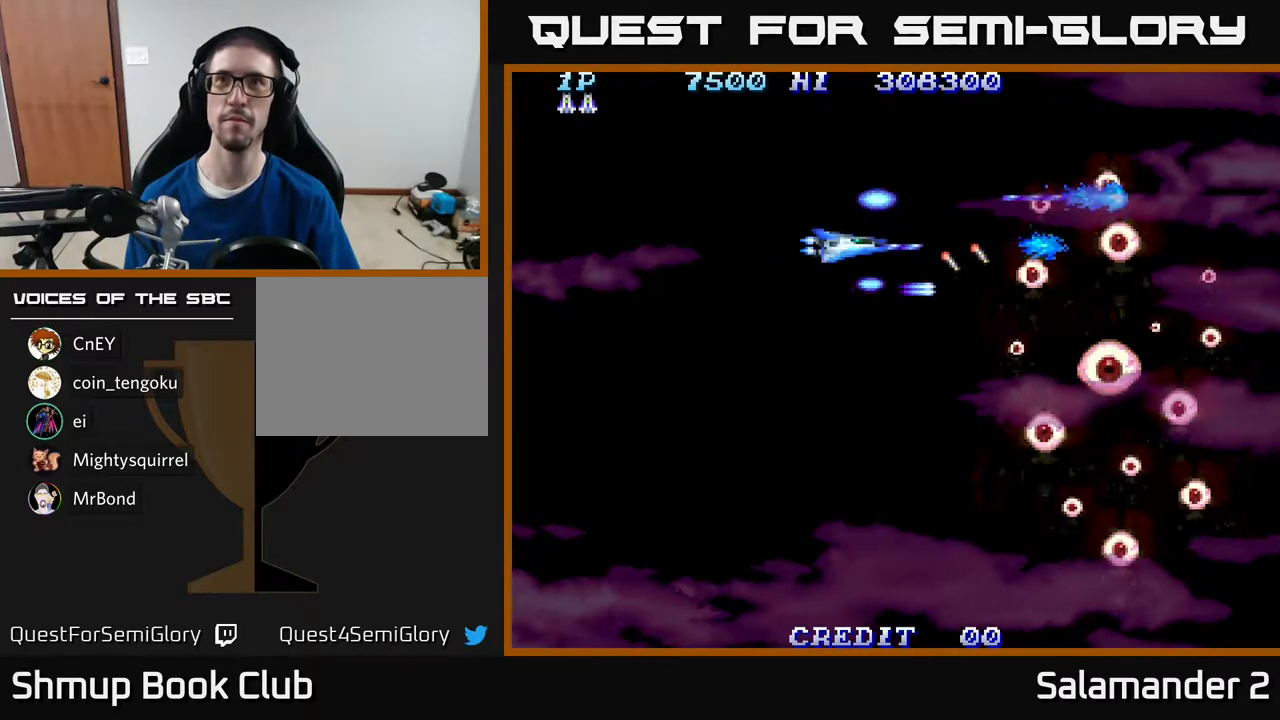
Gameplay with a controller (Xbox layout); each line is a JSON object with the inputs held at the frame after it. "events" lists button and stick changes between this image and that frame as [ms after this image, input, new state], when the widget could be followed in between. Not read: left_stick.
{"buttons": ["A", "DPAD_LEFT"], "right_stick": "center", "events": [[450, "DPAD_LEFT", "down"]]}
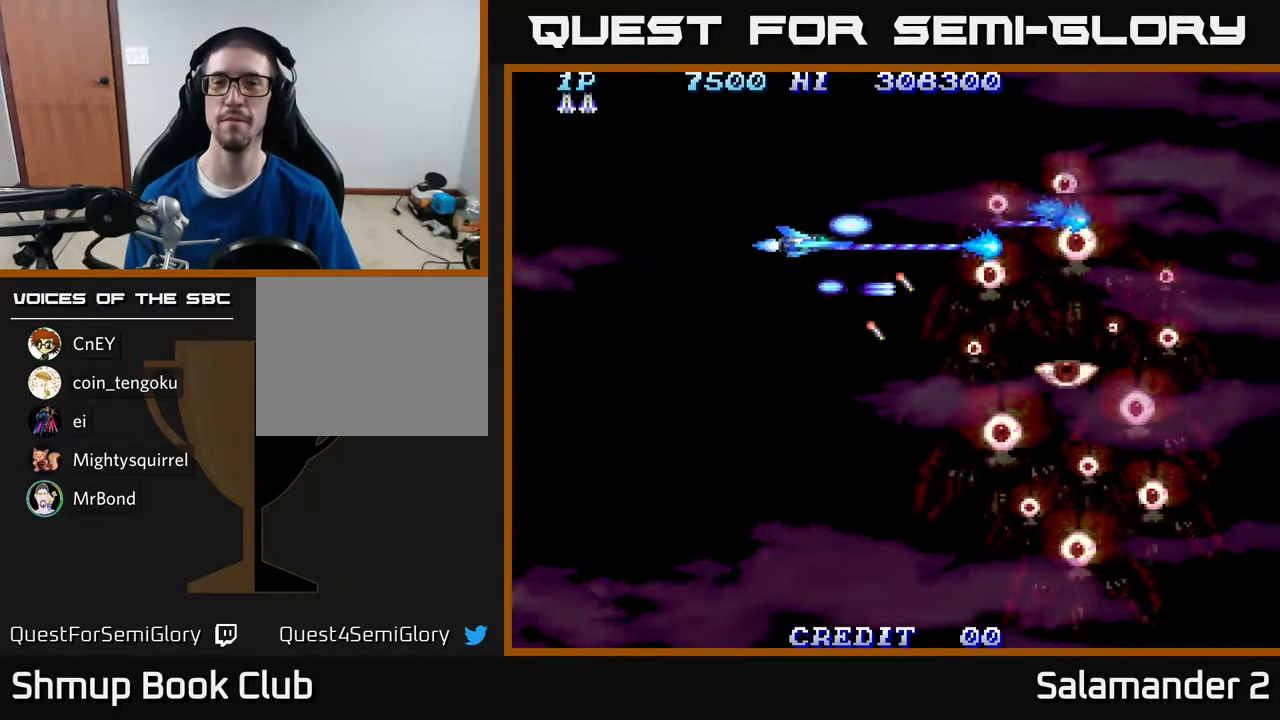
{"buttons": ["DPAD_UP", "DPAD_RIGHT"], "right_stick": "center", "events": [[33, "A", "up"], [217, "DPAD_DOWN", "down"], [300, "DPAD_LEFT", "up"], [350, "DPAD_DOWN", "up"], [383, "DPAD_RIGHT", "down"], [383, "DPAD_UP", "down"]]}
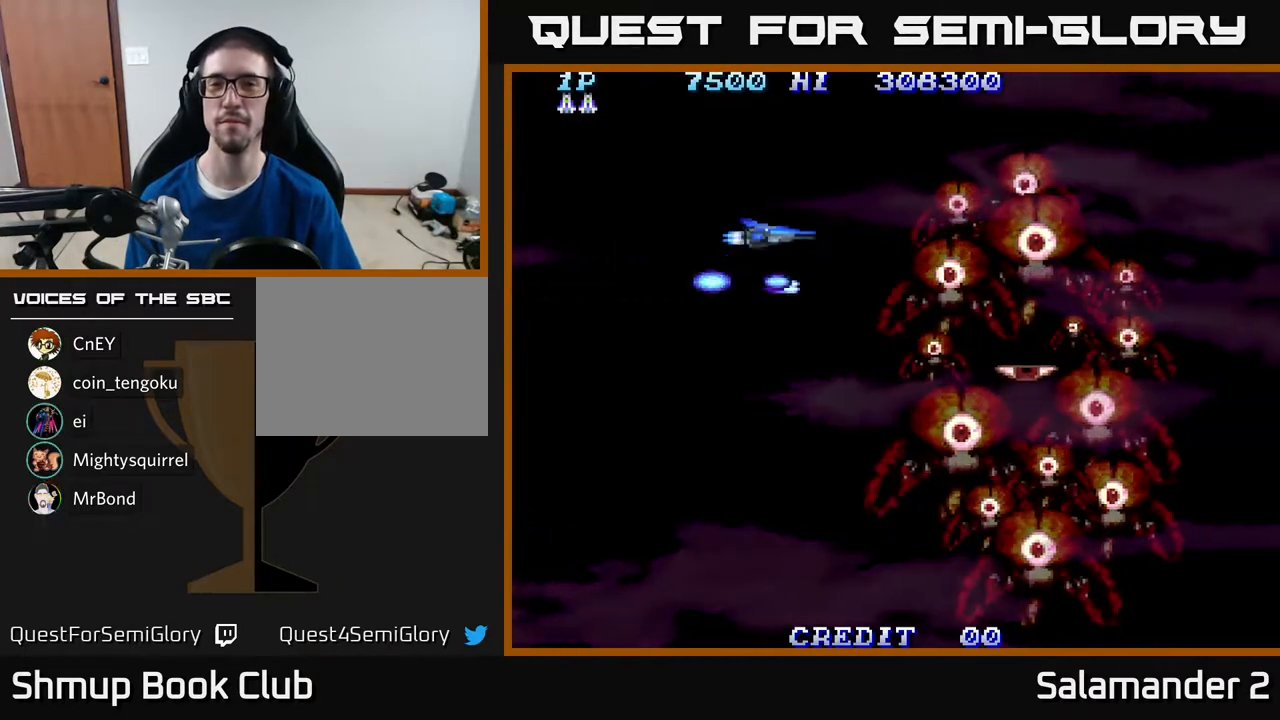
{"buttons": ["A", "DPAD_DOWN", "DPAD_LEFT"], "right_stick": "center", "events": [[283, "DPAD_RIGHT", "up"], [283, "DPAD_UP", "up"], [350, "DPAD_DOWN", "down"], [350, "DPAD_LEFT", "down"], [417, "A", "down"]]}
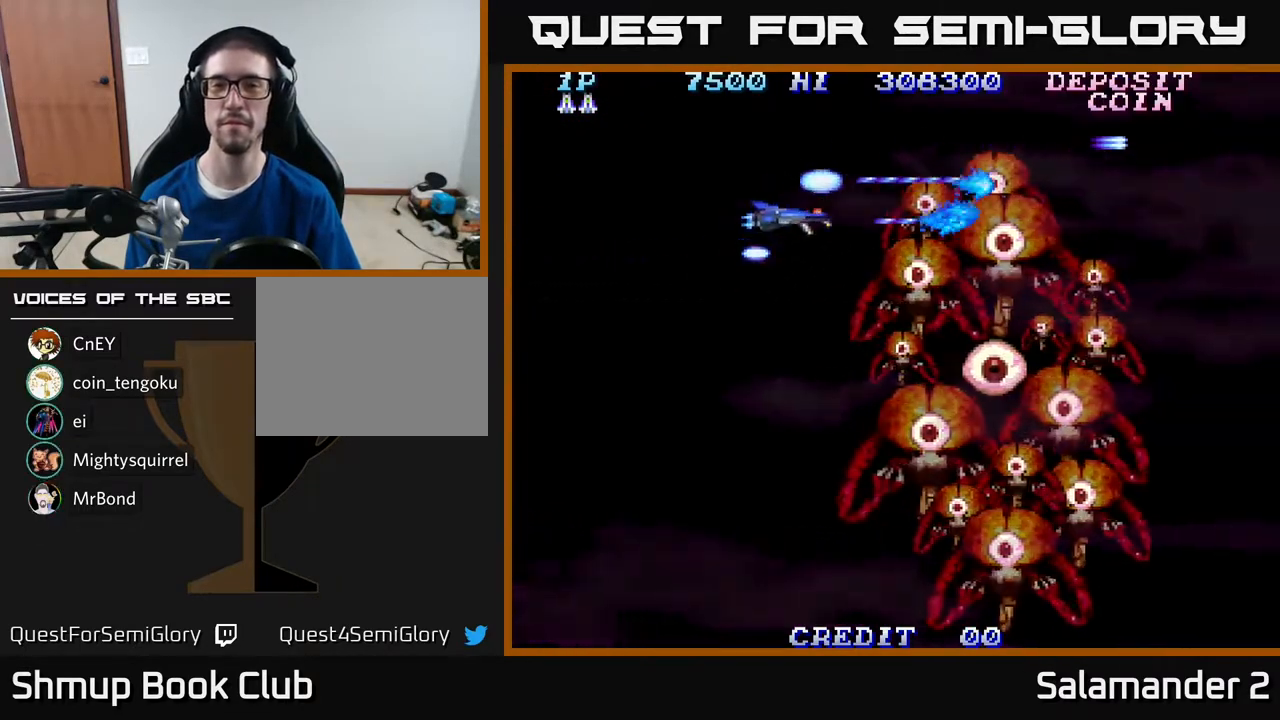
{"buttons": ["DPAD_RIGHT"], "right_stick": "center", "events": [[217, "DPAD_DOWN", "up"], [233, "DPAD_LEFT", "up"], [467, "A", "up"], [500, "DPAD_RIGHT", "down"]]}
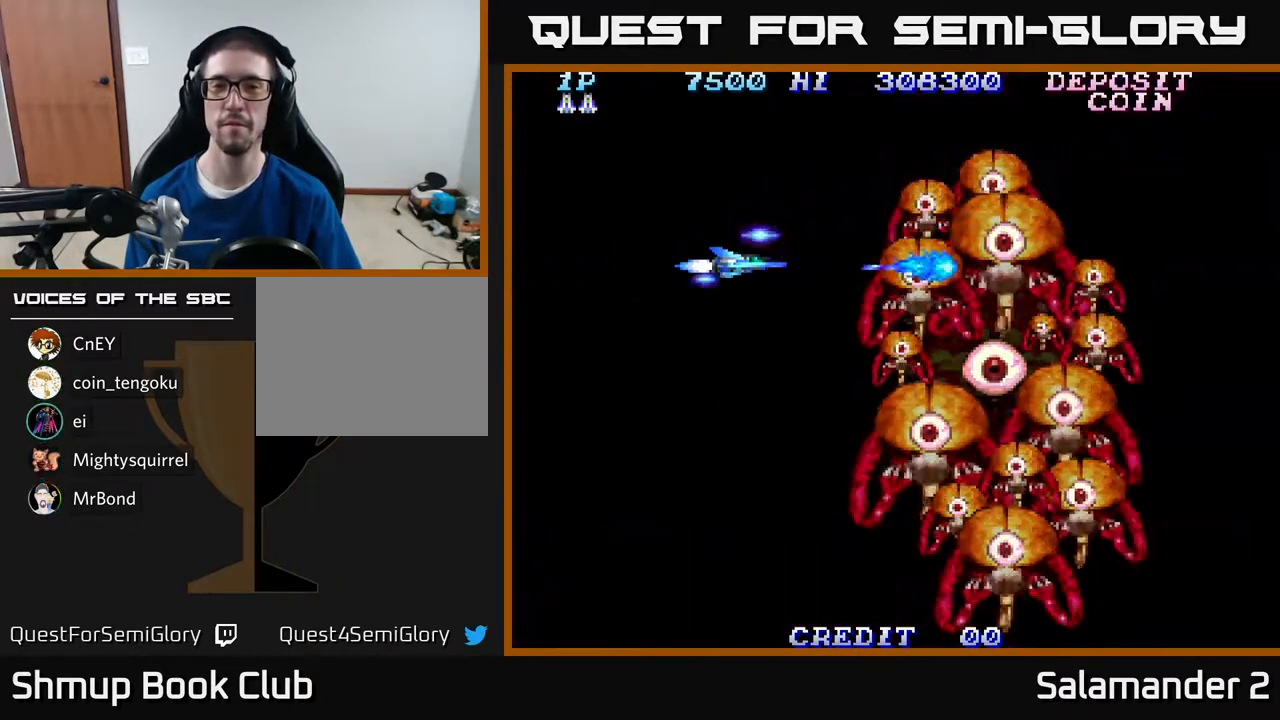
{"buttons": ["DPAD_DOWN", "DPAD_LEFT"], "right_stick": "center", "events": [[33, "DPAD_UP", "down"], [250, "DPAD_RIGHT", "up"], [433, "DPAD_UP", "up"], [450, "DPAD_LEFT", "down"], [483, "DPAD_DOWN", "down"]]}
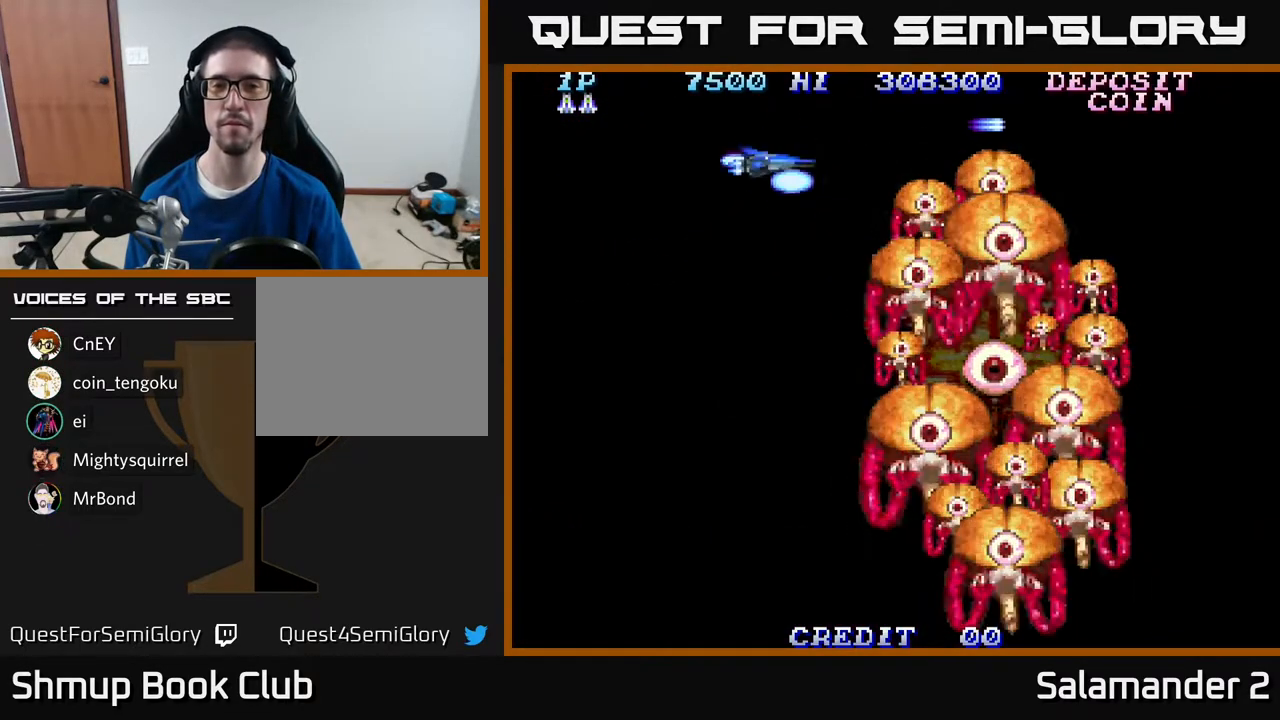
{"buttons": ["A"], "right_stick": "center", "events": [[117, "A", "down"], [333, "DPAD_DOWN", "up"], [333, "DPAD_LEFT", "up"]]}
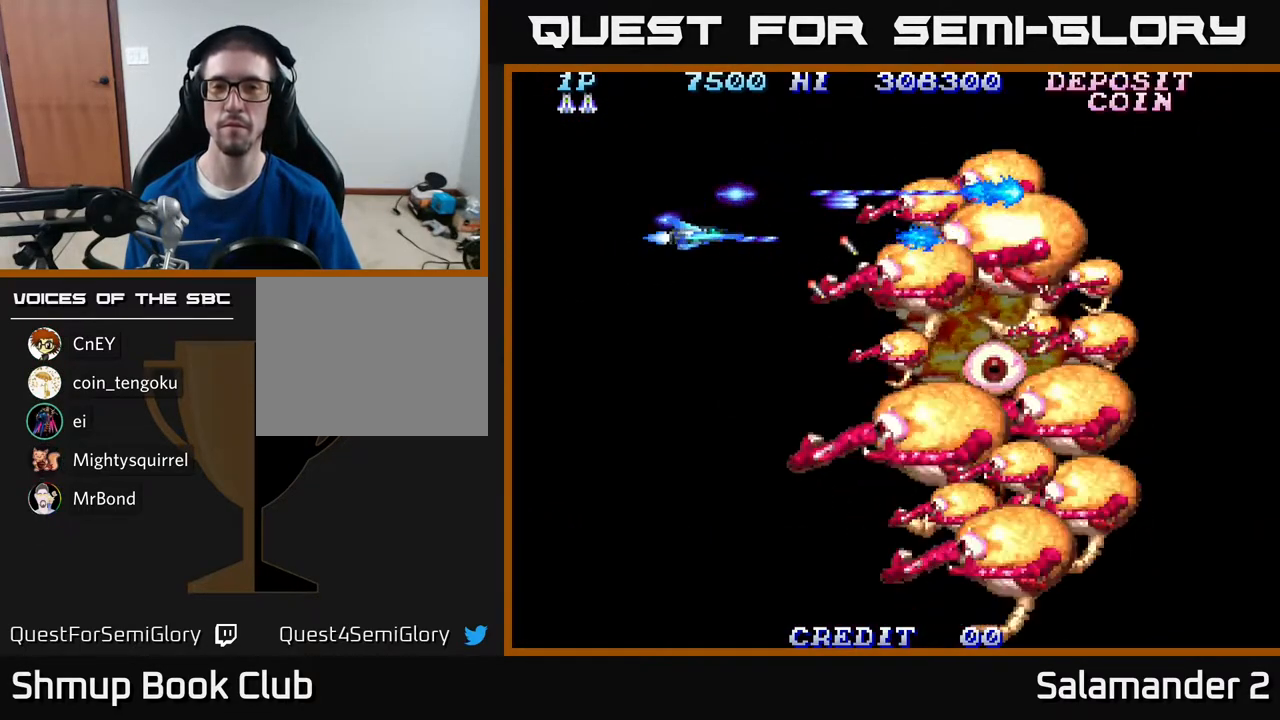
{"buttons": ["A"], "right_stick": "center", "events": []}
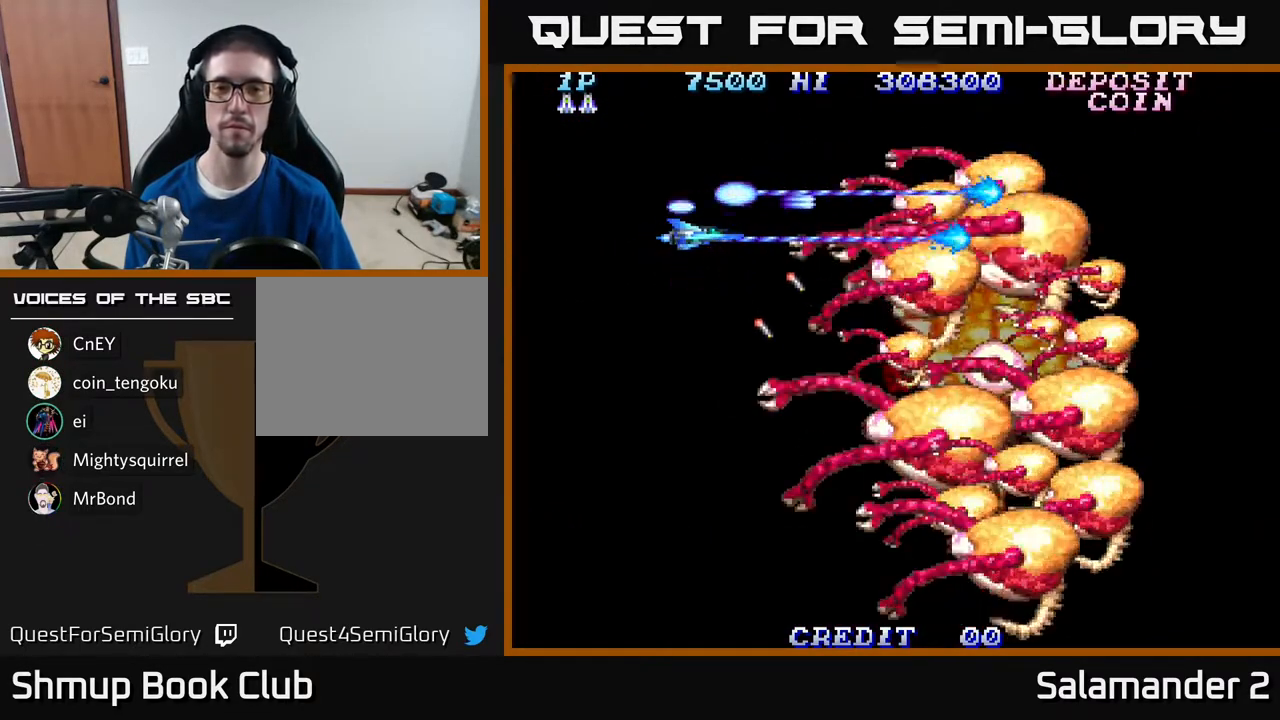
{"buttons": ["A"], "right_stick": "center", "events": []}
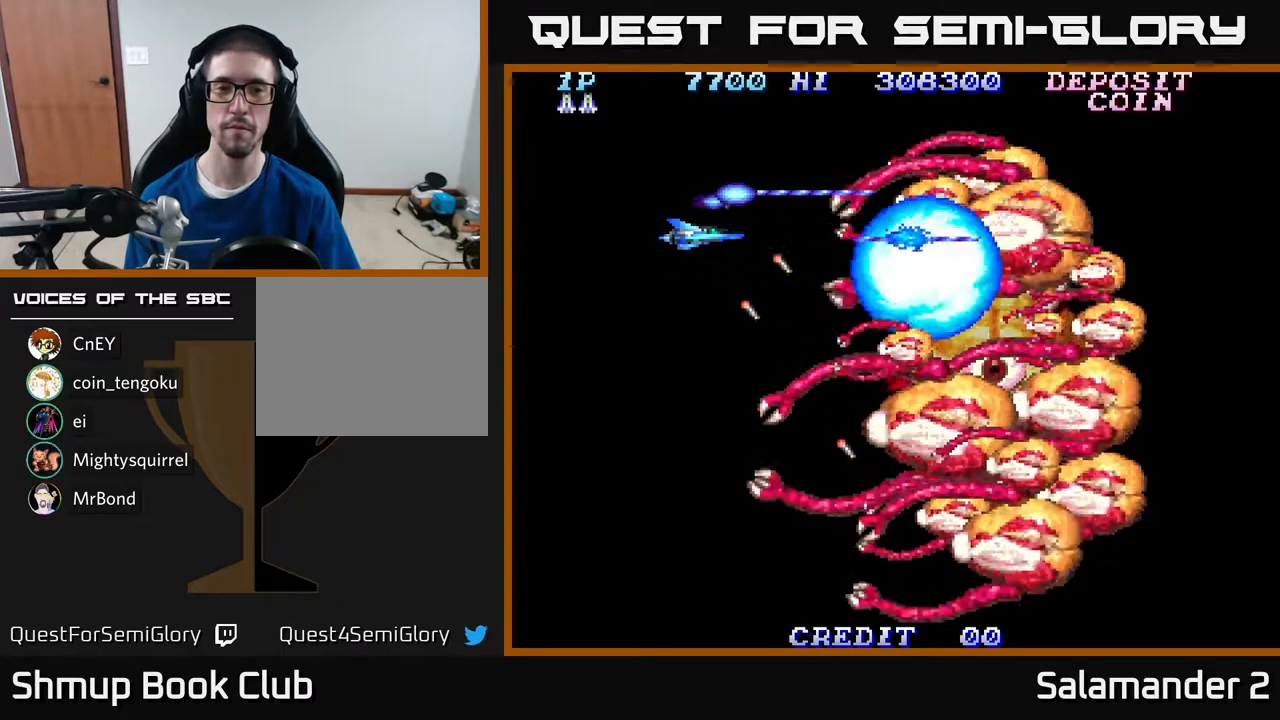
{"buttons": ["A"], "right_stick": "center", "events": []}
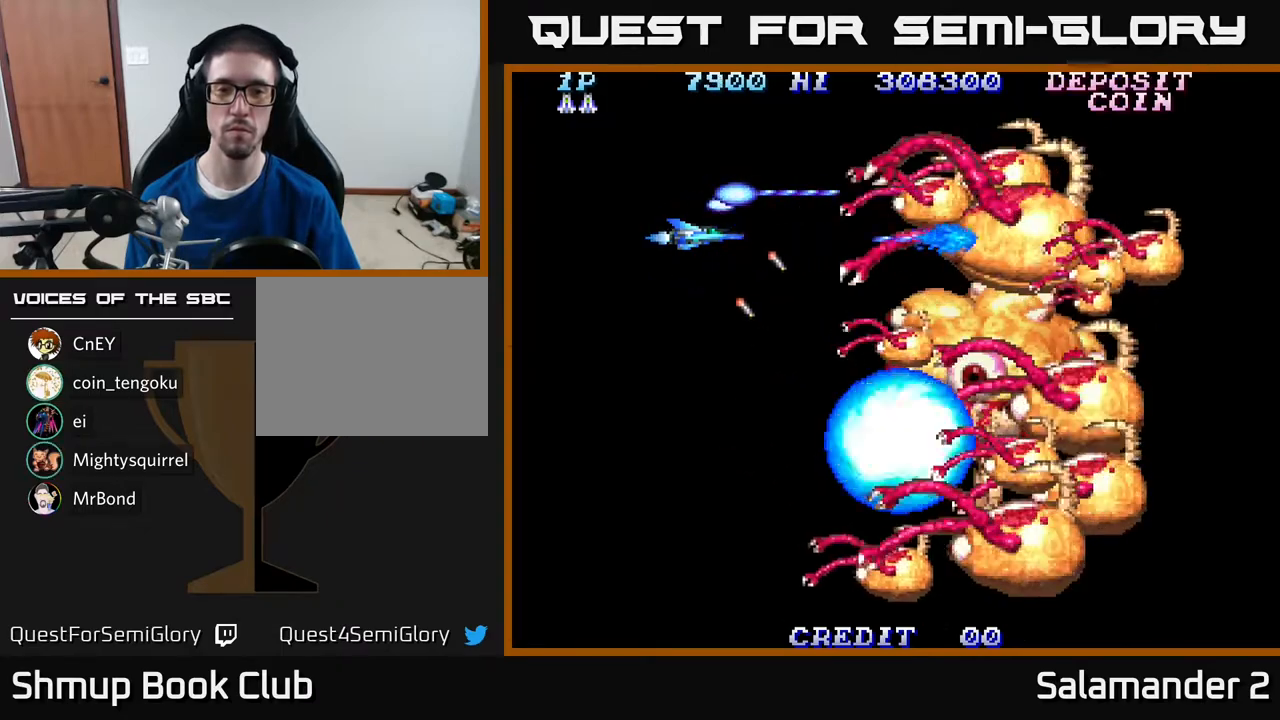
{"buttons": ["A"], "right_stick": "center", "events": []}
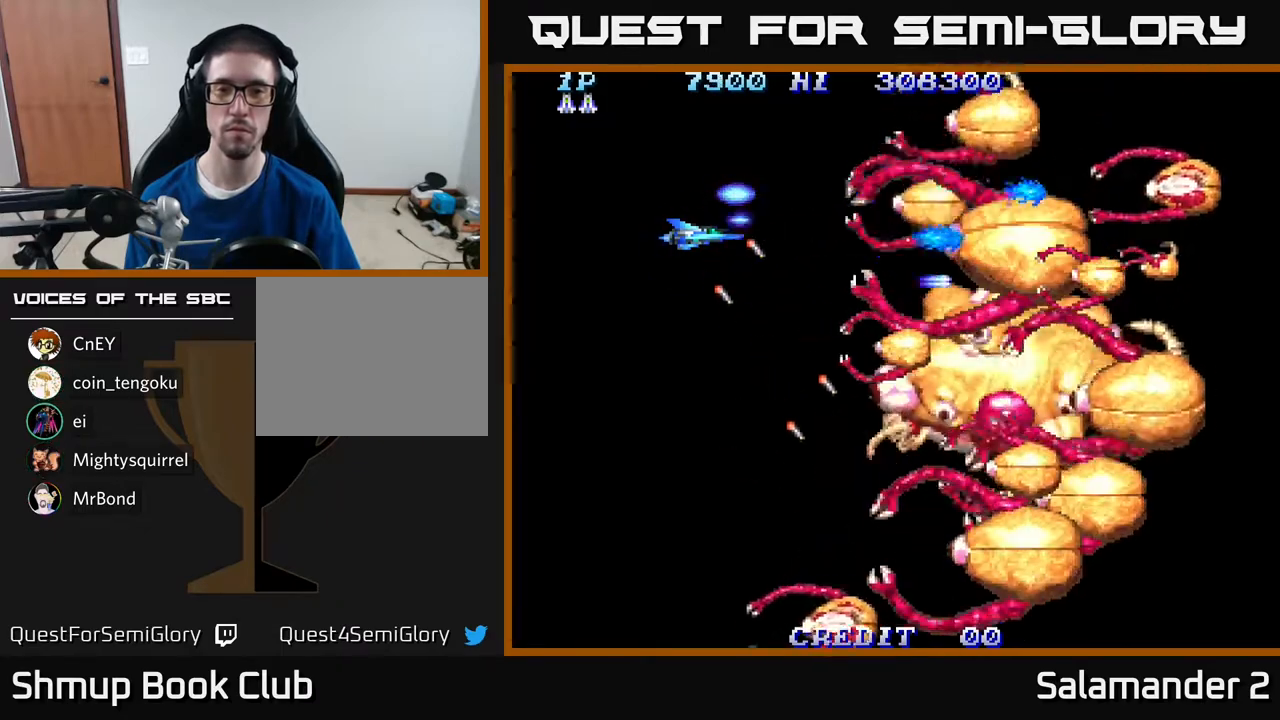
{"buttons": ["A", "DPAD_UP"], "right_stick": "center", "events": [[283, "DPAD_UP", "down"]]}
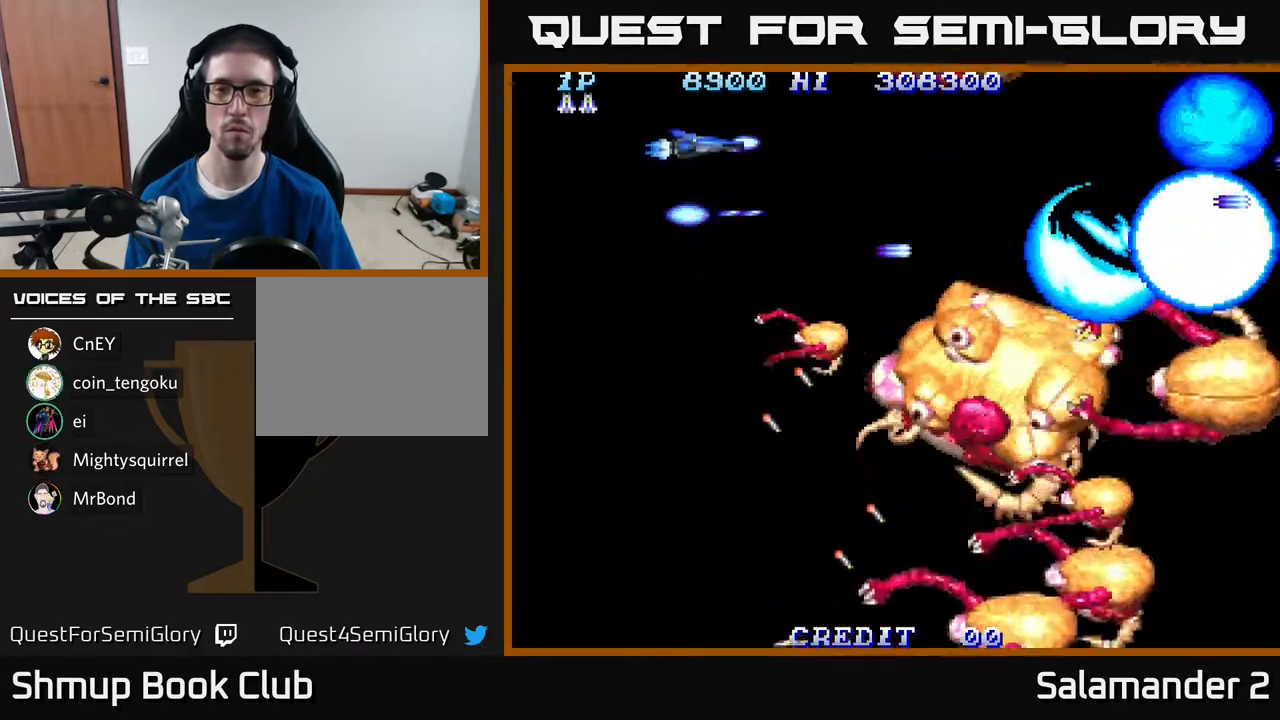
{"buttons": ["A", "DPAD_DOWN", "DPAD_LEFT"], "right_stick": "center", "events": [[183, "DPAD_LEFT", "down"], [200, "DPAD_UP", "up"], [250, "DPAD_DOWN", "down"]]}
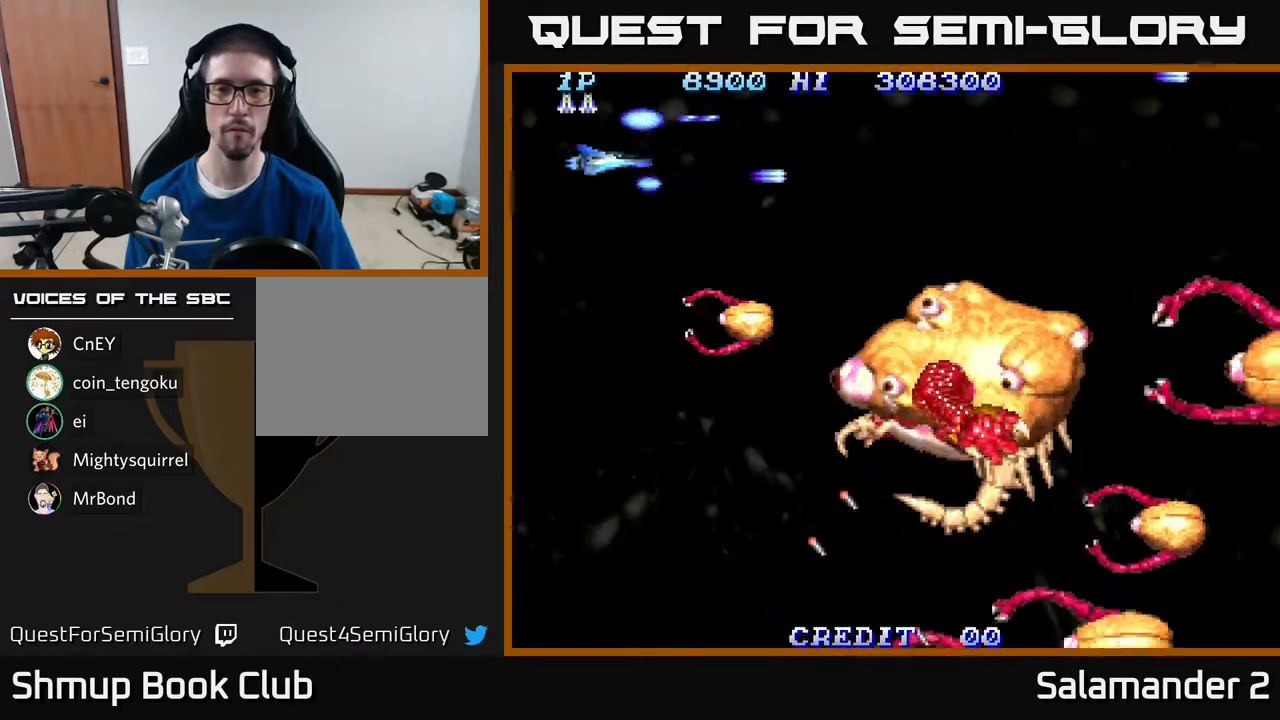
{"buttons": ["A", "DPAD_DOWN", "DPAD_LEFT"], "right_stick": "center", "events": [[67, "A", "up"], [150, "DPAD_LEFT", "up"], [183, "A", "down"], [300, "A", "up"], [300, "DPAD_LEFT", "down"], [367, "A", "down"]]}
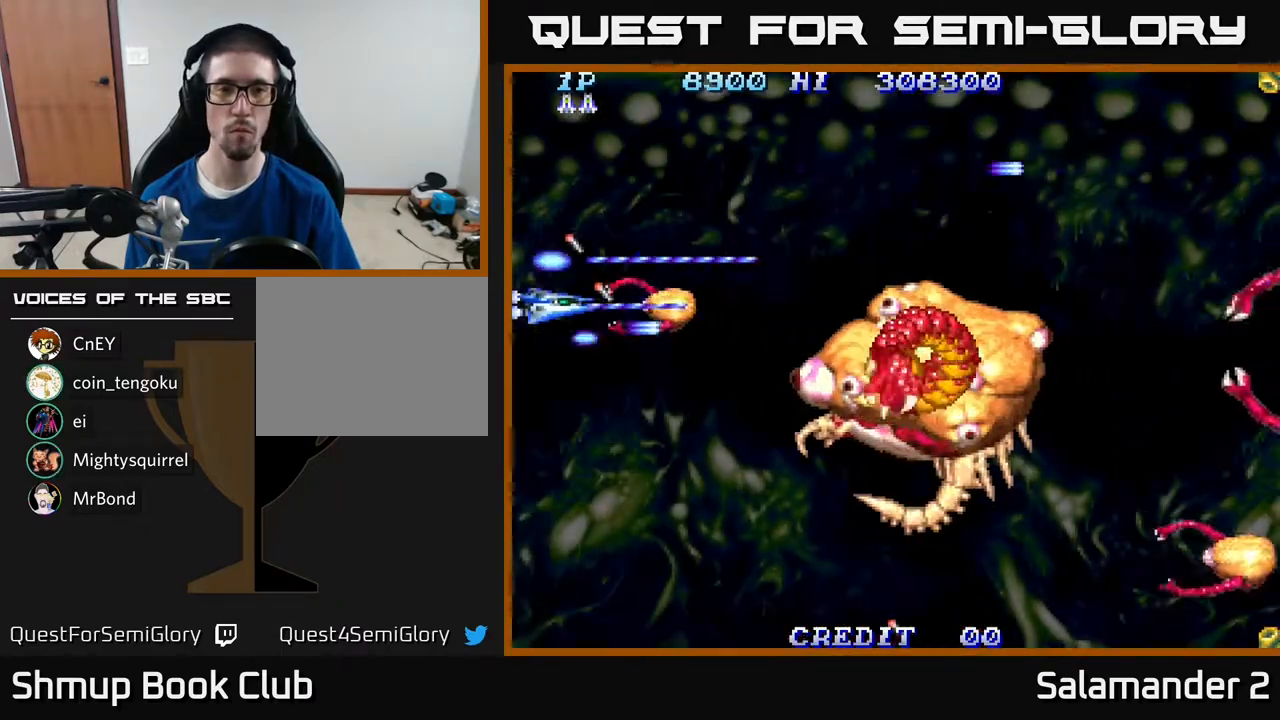
{"buttons": ["A", "DPAD_LEFT"], "right_stick": "center", "events": [[33, "A", "up"], [33, "DPAD_LEFT", "up"], [50, "A", "down"], [367, "DPAD_RIGHT", "down"], [417, "DPAD_DOWN", "up"], [467, "DPAD_RIGHT", "up"], [500, "DPAD_LEFT", "down"]]}
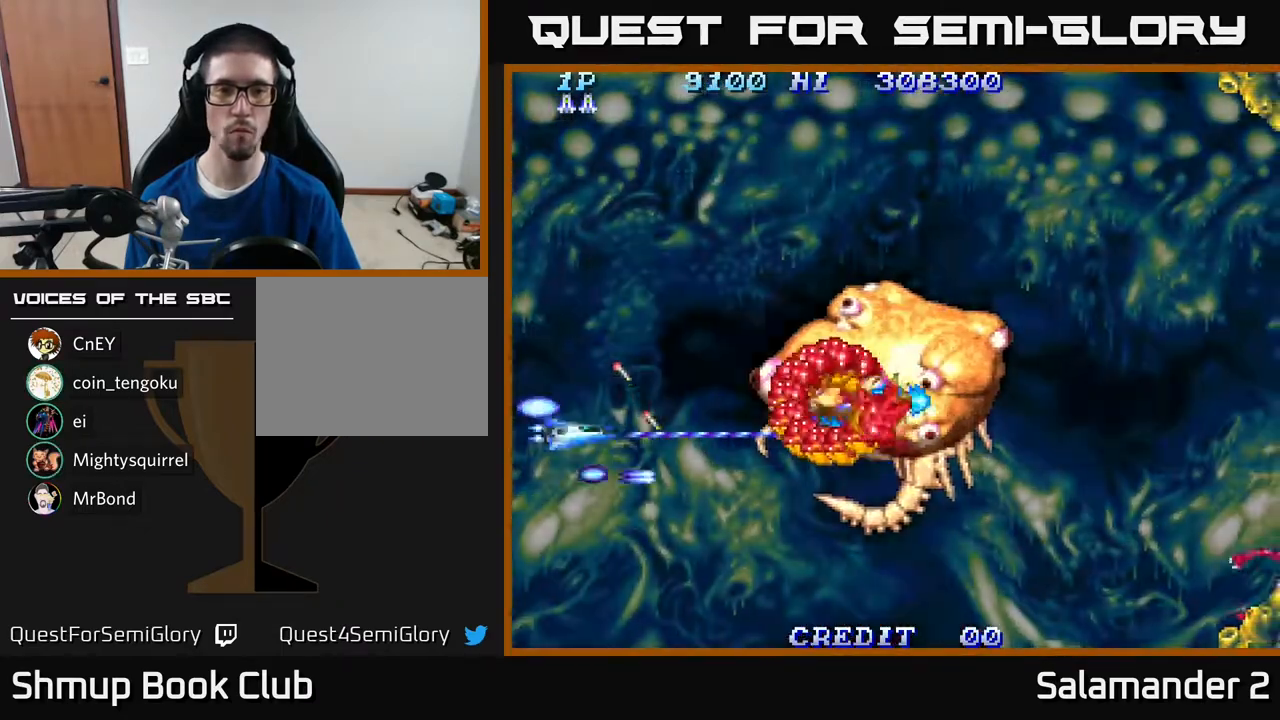
{"buttons": ["A", "DPAD_DOWN", "DPAD_RIGHT"], "right_stick": "center", "events": [[167, "DPAD_DOWN", "down"], [183, "DPAD_LEFT", "up"], [350, "DPAD_RIGHT", "down"]]}
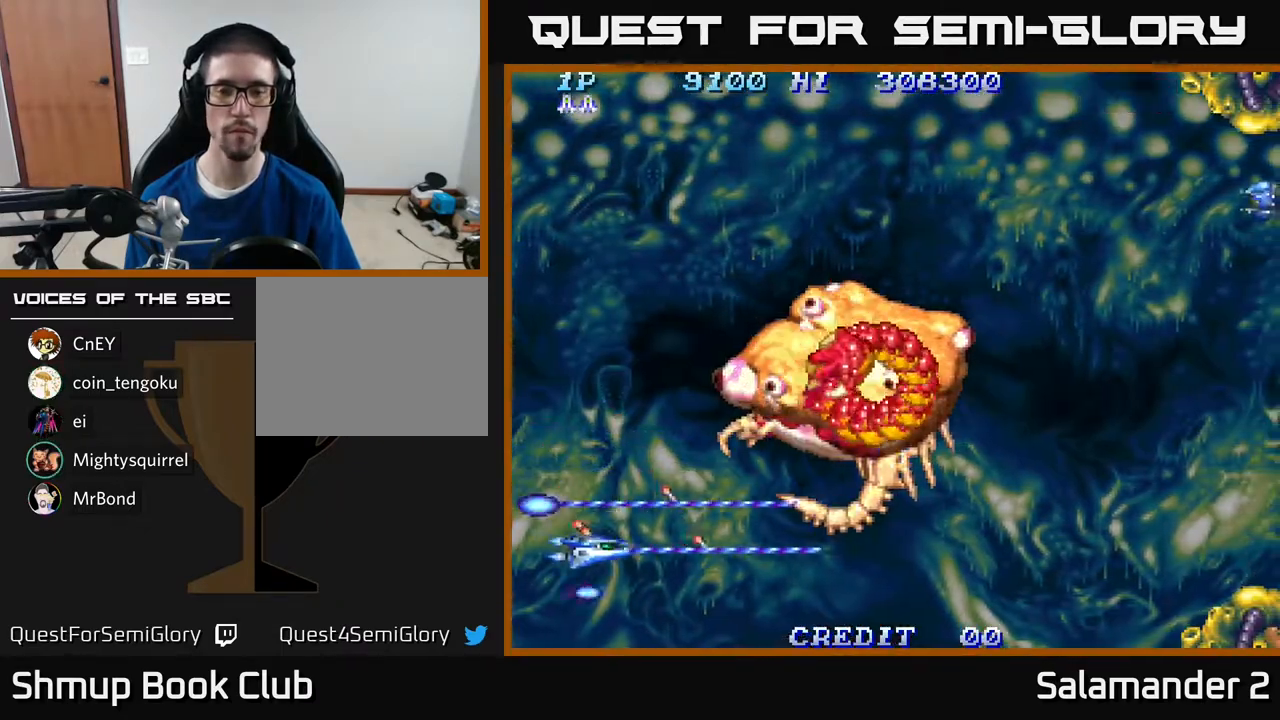
{"buttons": ["A"], "right_stick": "center", "events": [[183, "DPAD_RIGHT", "up"], [283, "DPAD_DOWN", "up"]]}
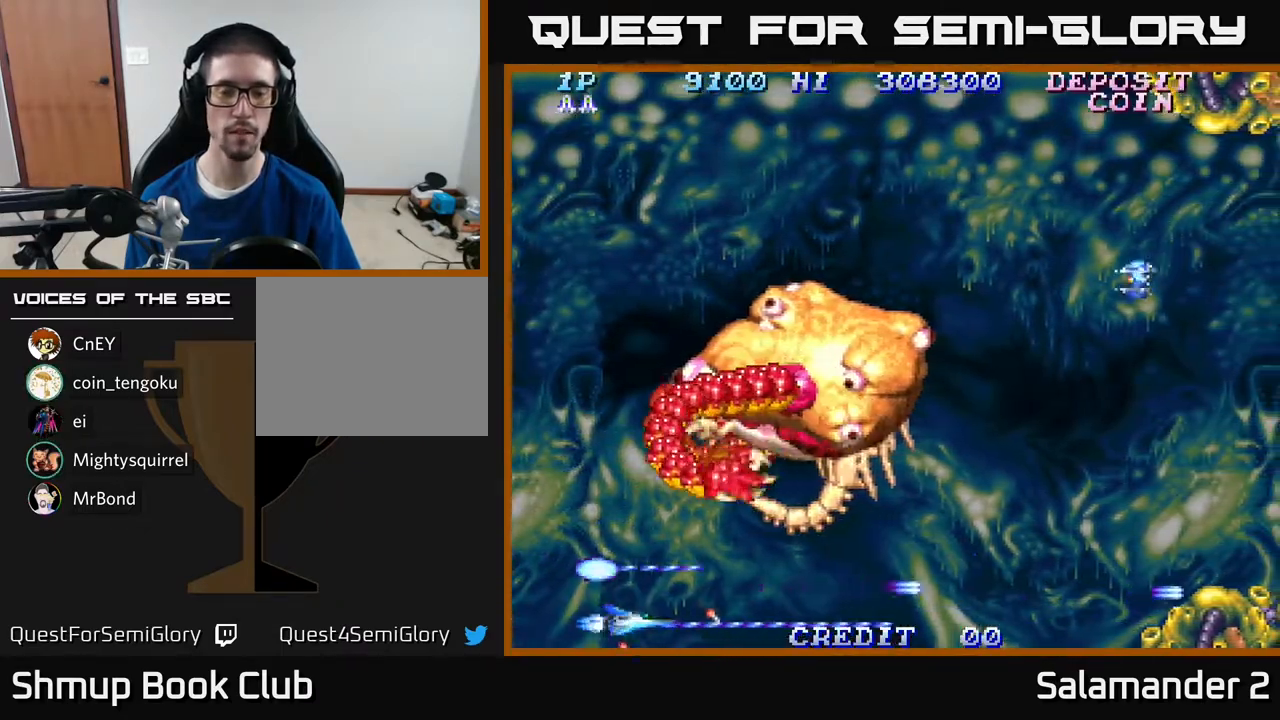
{"buttons": ["A", "DPAD_UP", "DPAD_LEFT"], "right_stick": "center", "events": [[67, "A", "up"], [167, "DPAD_UP", "down"], [400, "DPAD_LEFT", "down"], [467, "A", "down"]]}
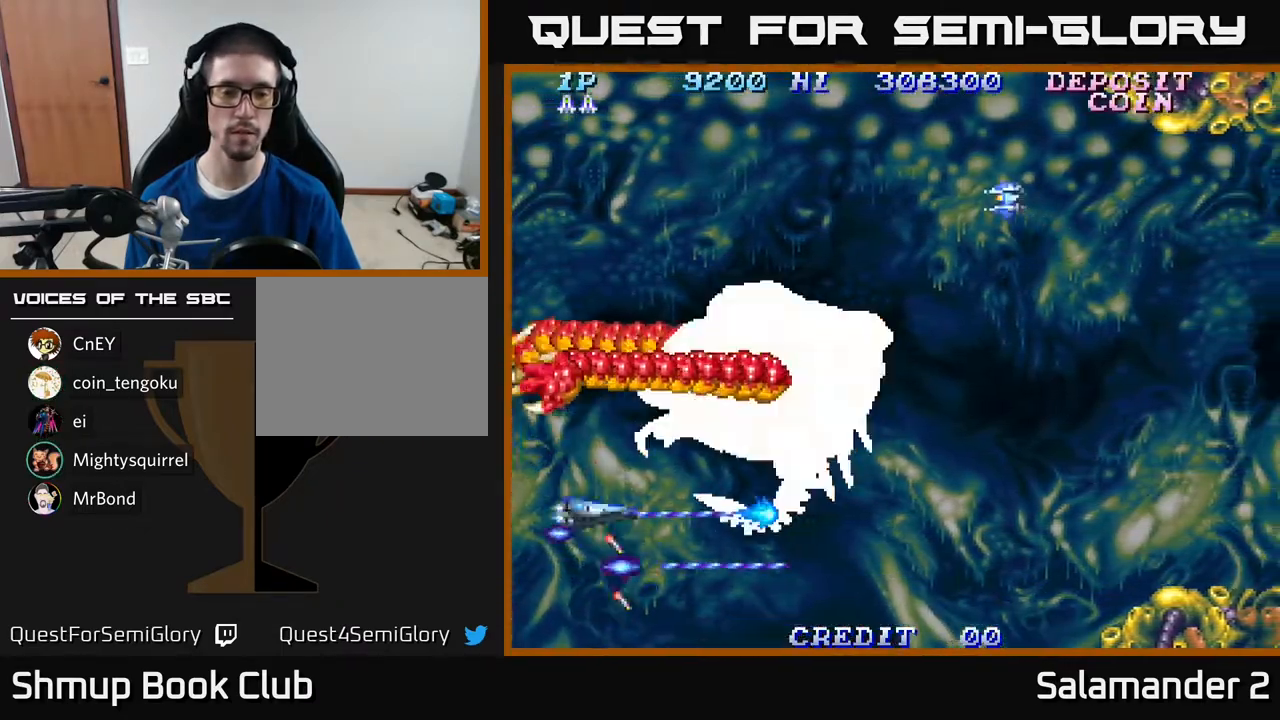
{"buttons": ["A", "DPAD_LEFT"], "right_stick": "center", "events": [[83, "DPAD_UP", "up"], [183, "DPAD_UP", "down"], [333, "DPAD_UP", "up"]]}
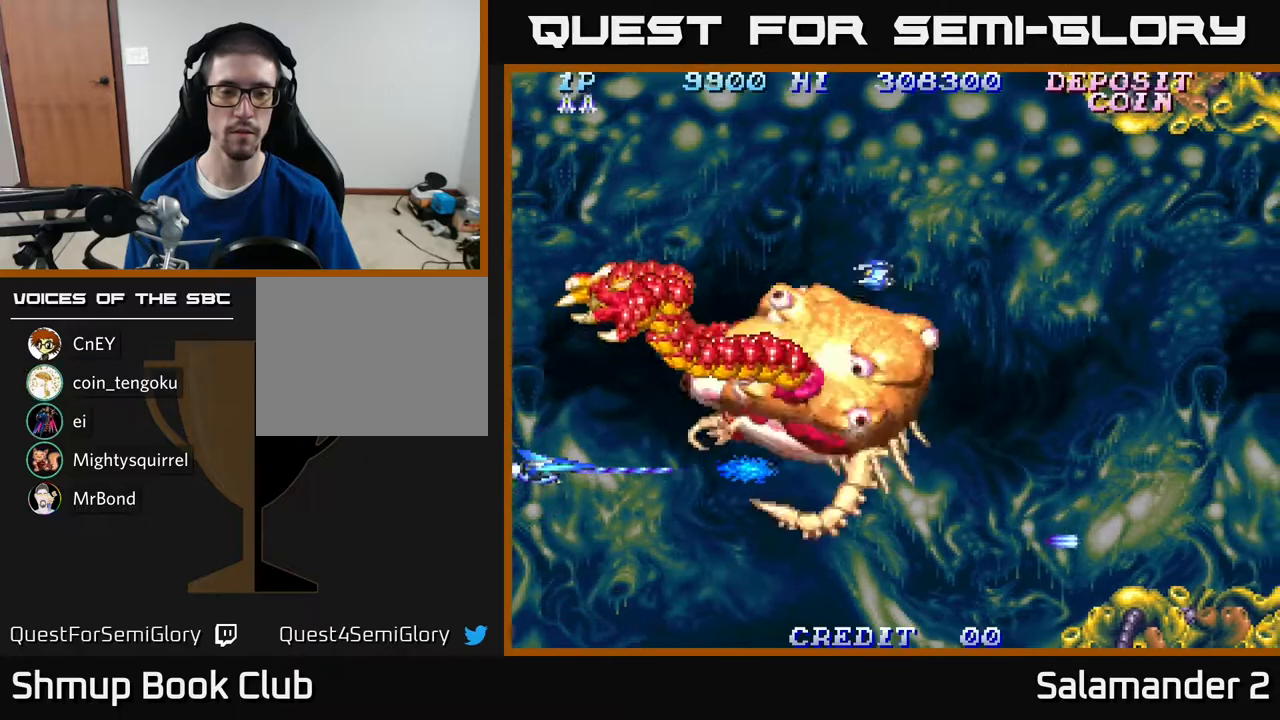
{"buttons": ["A"], "right_stick": "center", "events": [[167, "DPAD_UP", "down"], [183, "DPAD_LEFT", "up"], [283, "DPAD_RIGHT", "down"], [317, "DPAD_UP", "up"], [367, "DPAD_RIGHT", "up"]]}
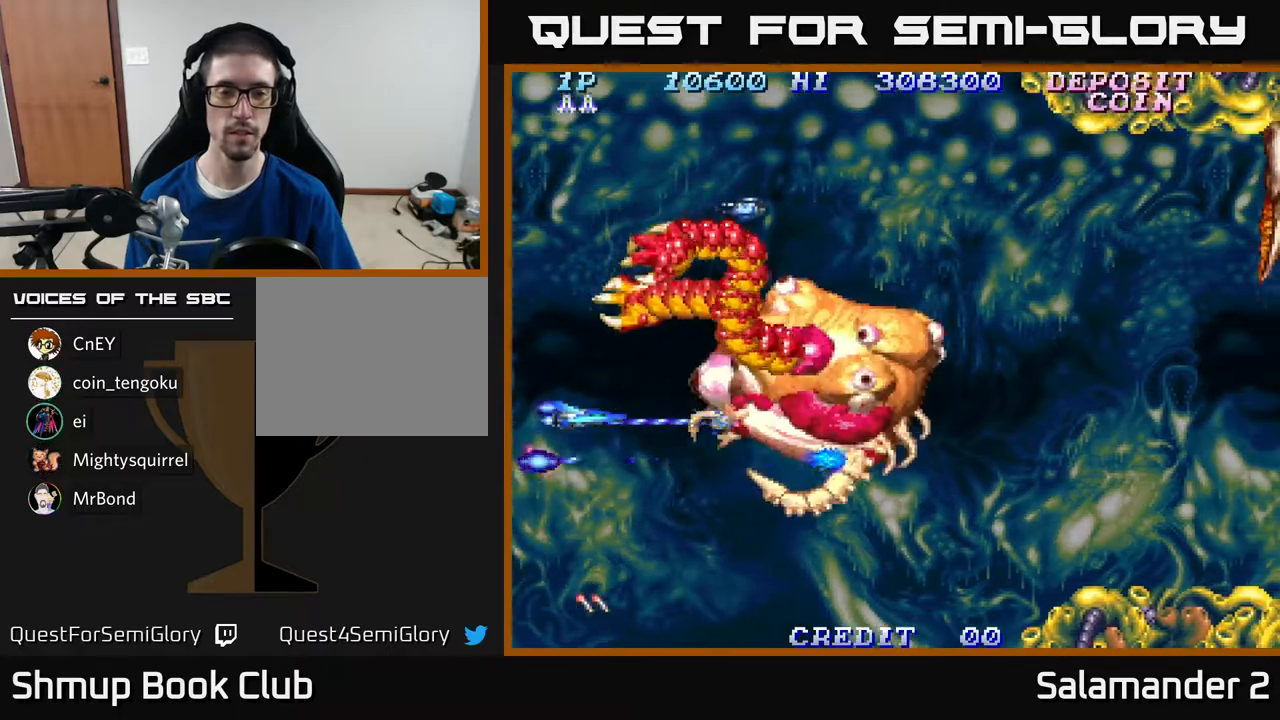
{"buttons": ["A"], "right_stick": "center", "events": []}
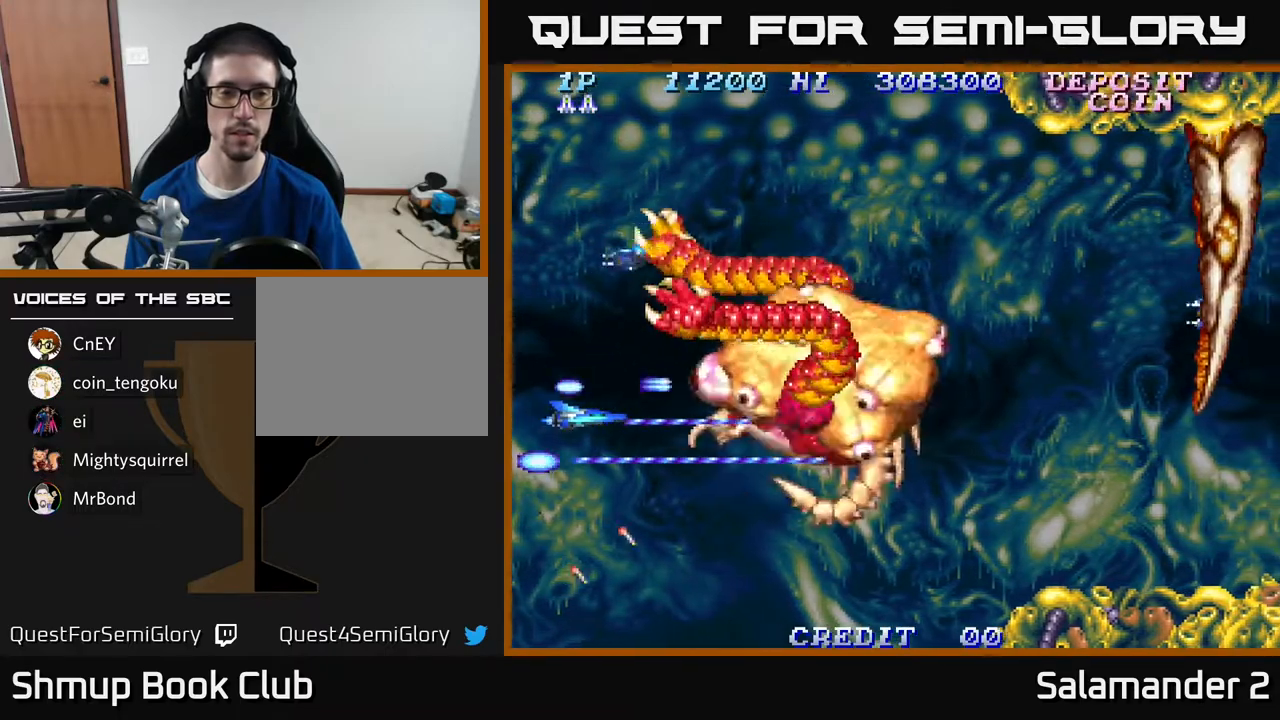
{"buttons": ["A"], "right_stick": "center", "events": [[417, "DPAD_RIGHT", "down"], [483, "DPAD_RIGHT", "up"]]}
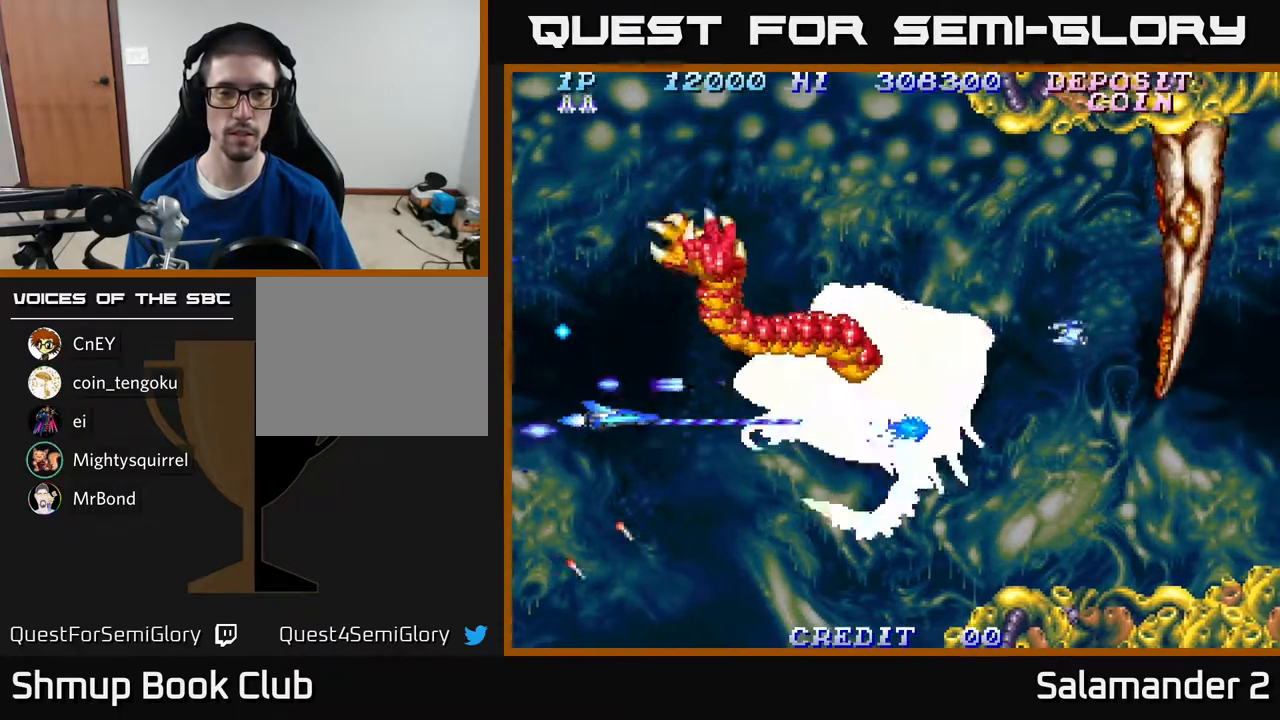
{"buttons": ["A"], "right_stick": "center", "events": []}
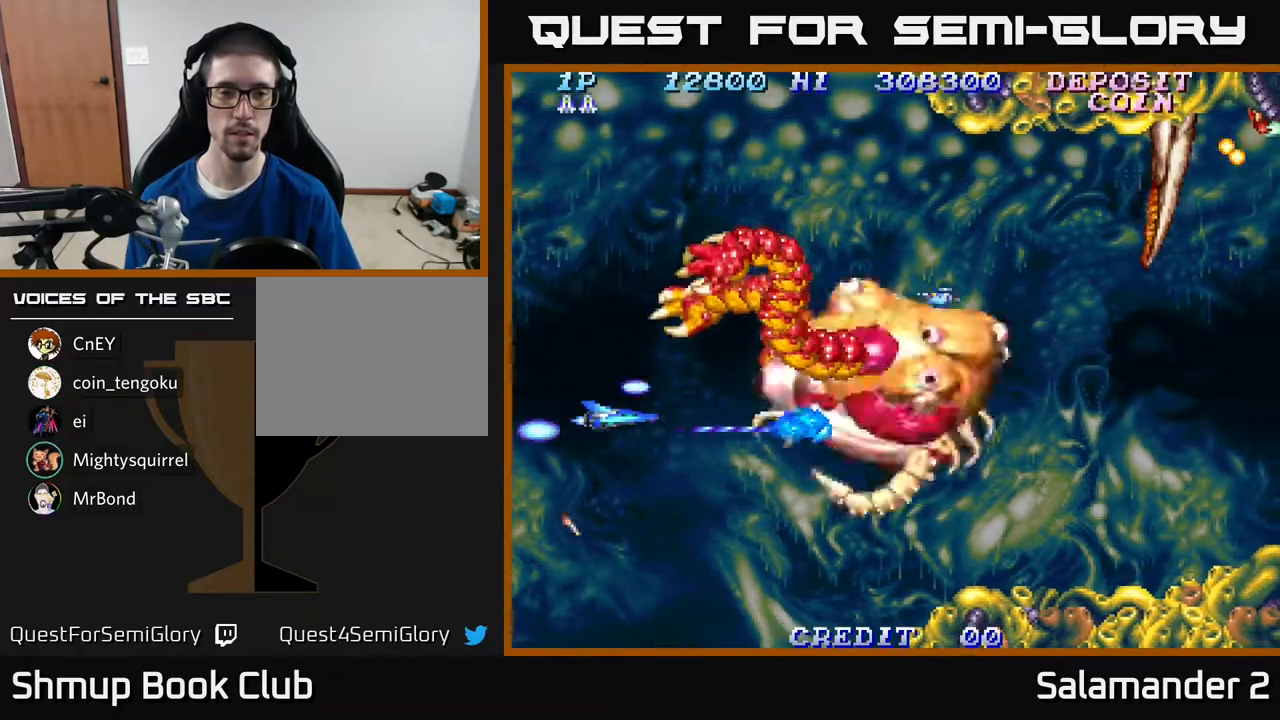
{"buttons": ["A"], "right_stick": "center", "events": []}
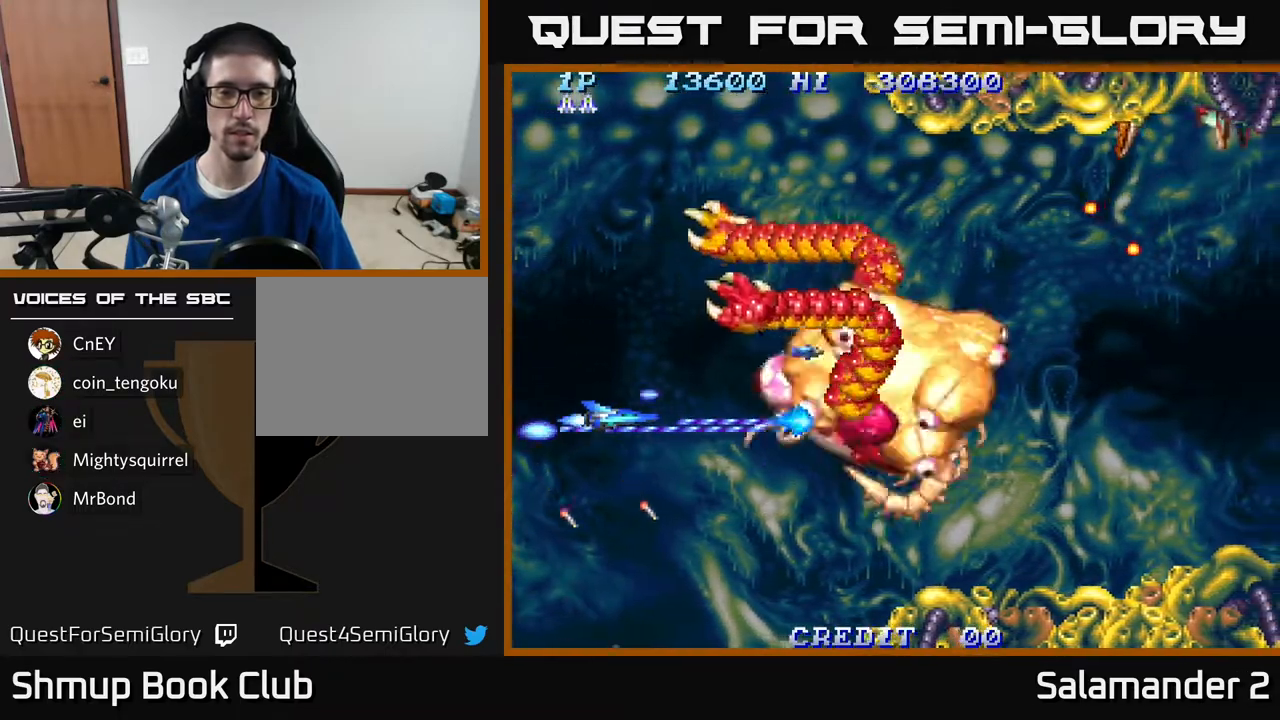
{"buttons": ["A", "DPAD_RIGHT"], "right_stick": "center", "events": [[483, "DPAD_RIGHT", "down"]]}
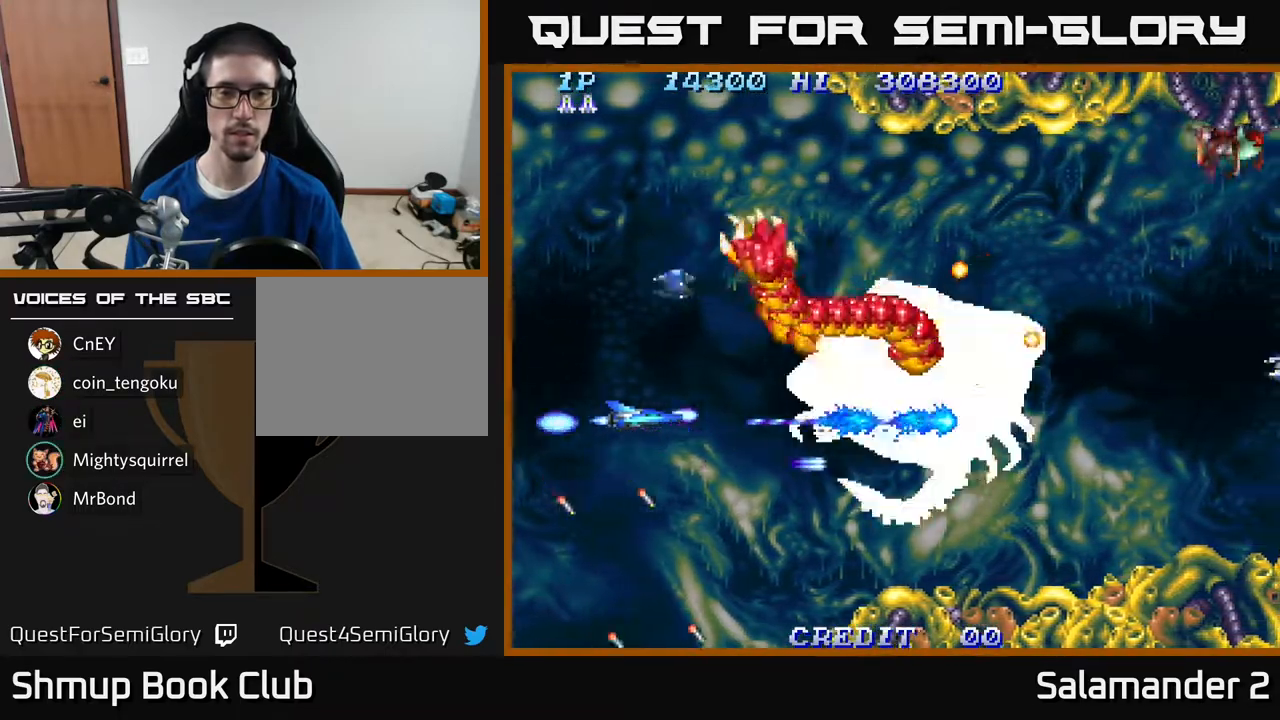
{"buttons": ["A"], "right_stick": "center", "events": [[133, "DPAD_RIGHT", "up"]]}
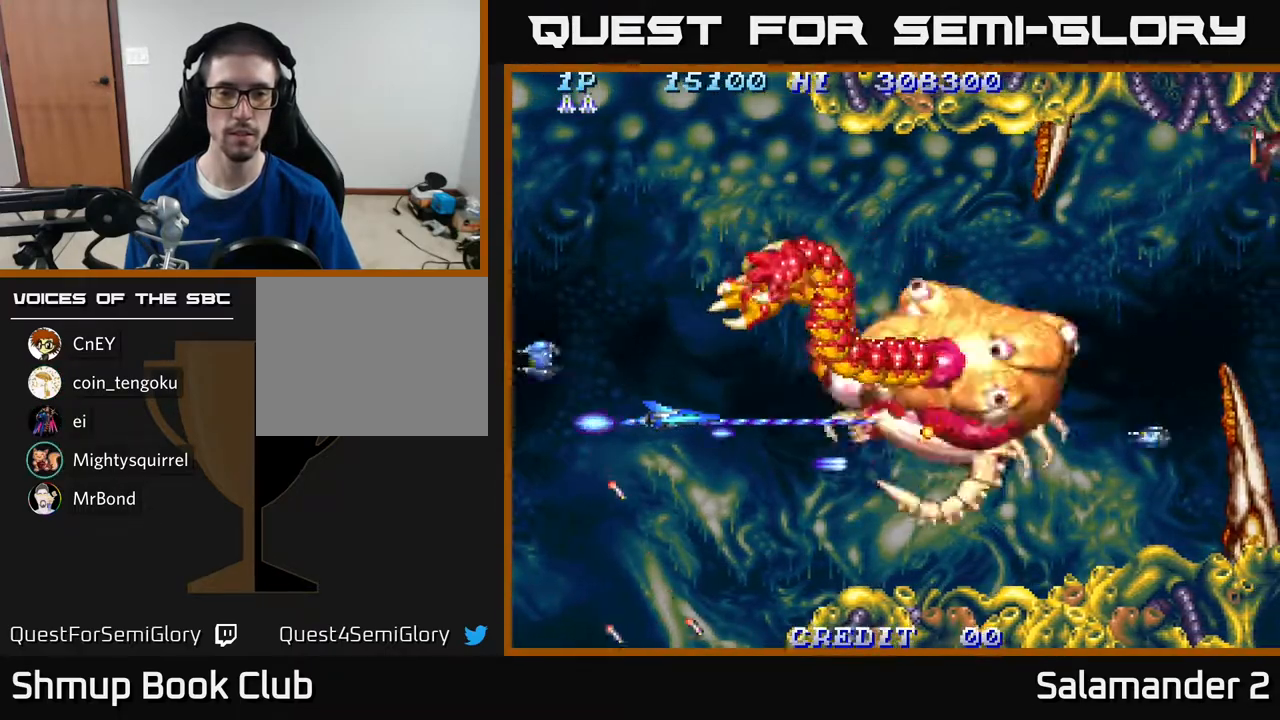
{"buttons": ["A", "DPAD_LEFT"], "right_stick": "center", "events": [[350, "DPAD_LEFT", "down"]]}
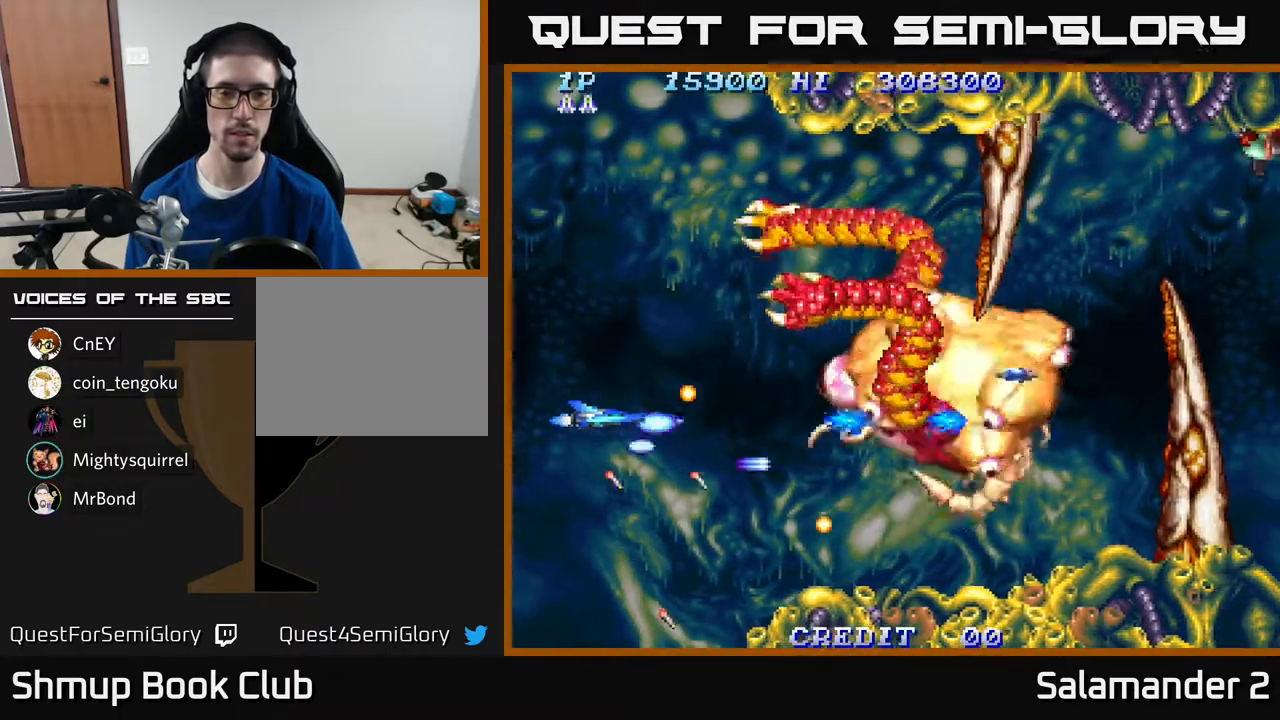
{"buttons": ["A", "DPAD_DOWN", "DPAD_RIGHT"], "right_stick": "center", "events": [[33, "DPAD_UP", "down"], [167, "DPAD_LEFT", "up"], [250, "DPAD_UP", "up"], [283, "DPAD_RIGHT", "down"], [367, "DPAD_DOWN", "down"]]}
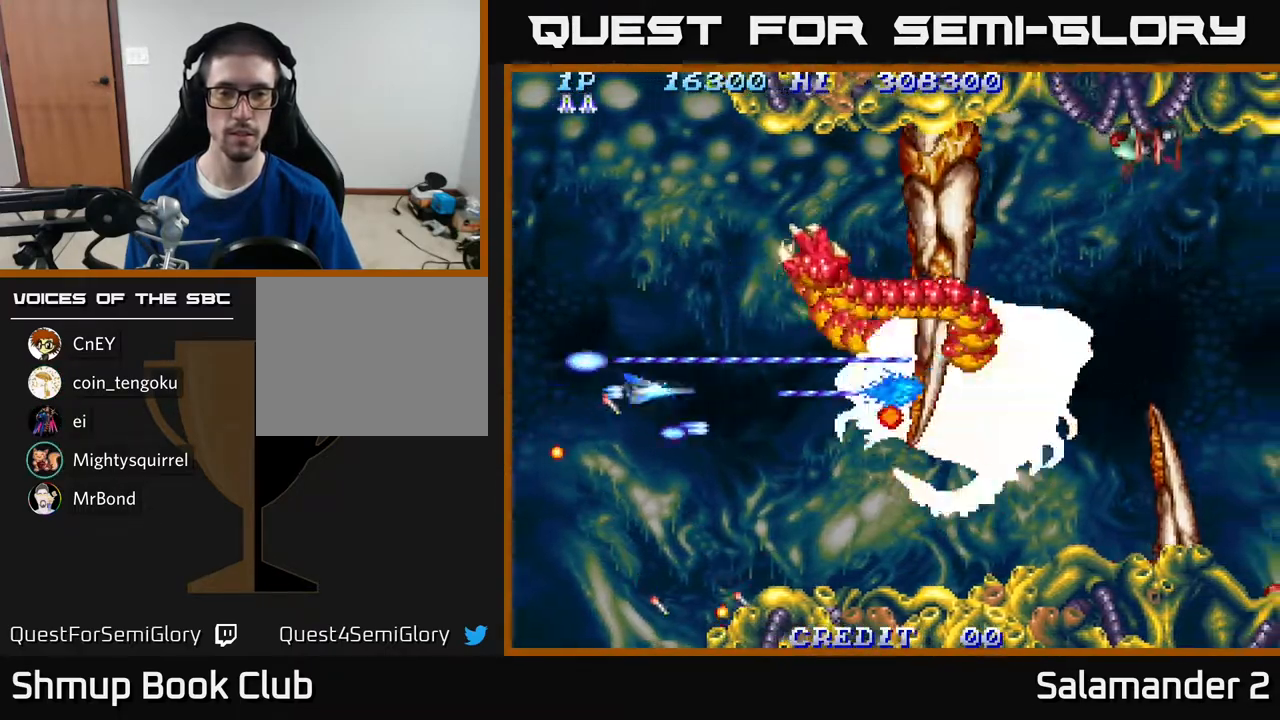
{"buttons": ["A"], "right_stick": "center", "events": [[17, "DPAD_DOWN", "up"], [233, "DPAD_RIGHT", "up"]]}
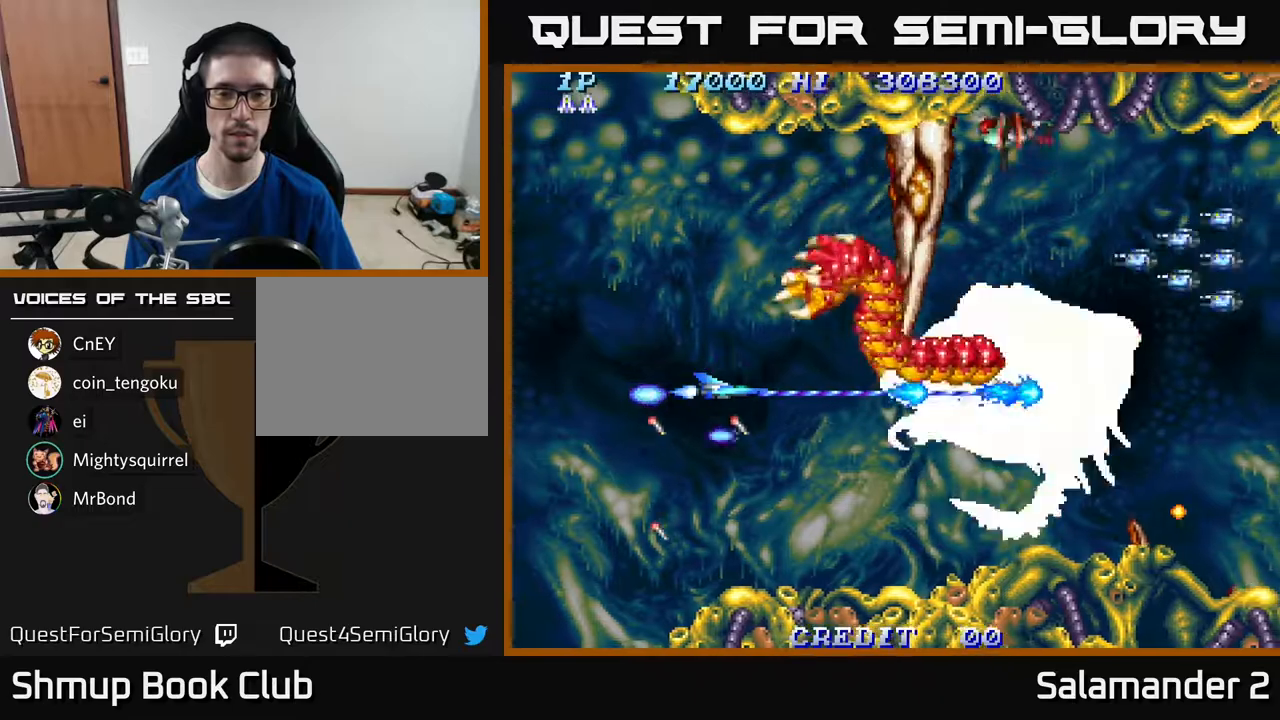
{"buttons": ["A"], "right_stick": "center", "events": [[67, "DPAD_RIGHT", "down"], [233, "DPAD_RIGHT", "up"], [350, "DPAD_LEFT", "down"], [500, "DPAD_LEFT", "up"]]}
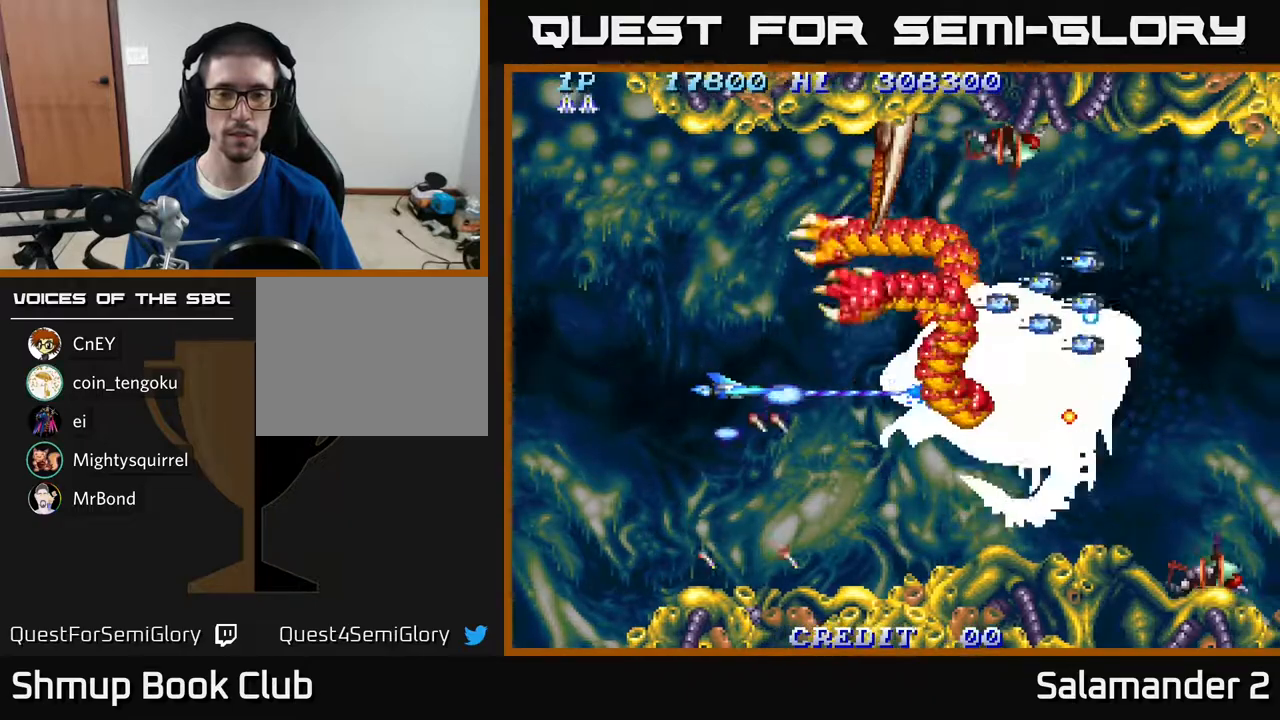
{"buttons": ["A", "DPAD_UP", "DPAD_LEFT"], "right_stick": "center", "events": [[467, "DPAD_LEFT", "down"], [483, "DPAD_UP", "down"]]}